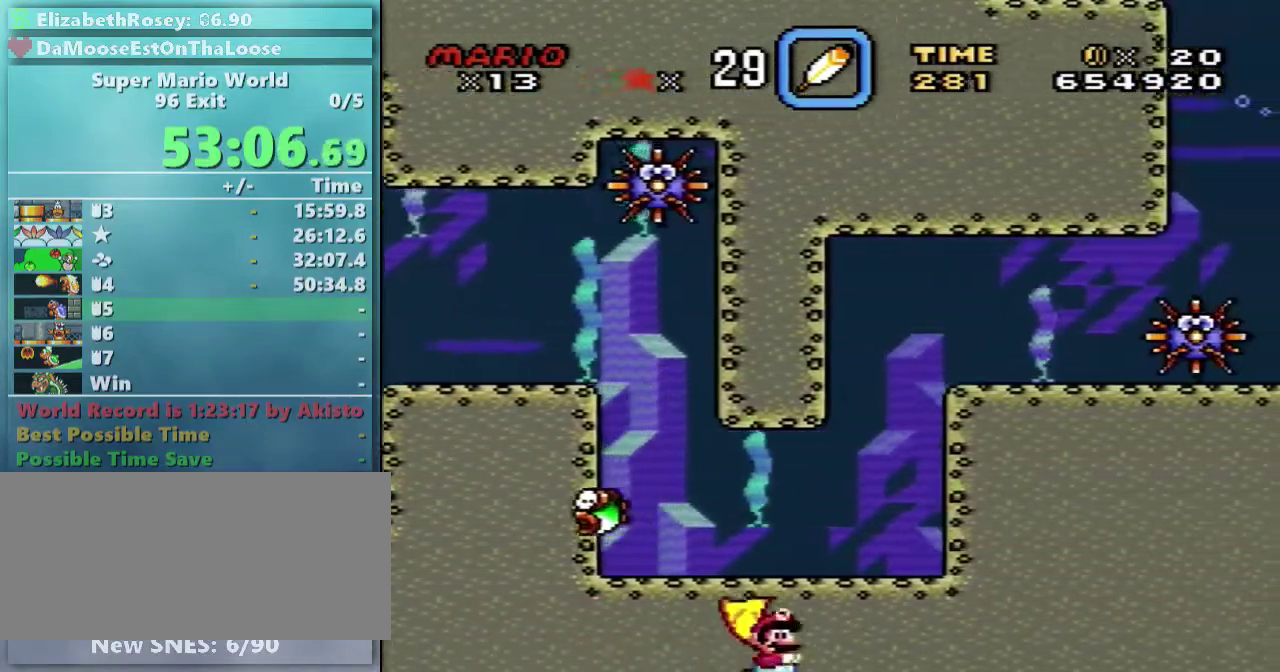
Gameplay with a controller (Nintendo layout); each line is a JSON object with the inputs held at the frame after it. "events" lists button and stick changes between this image and that frame as [ms after this image, input, new state], when the widget could be followed in between. Not read: DPAD_RIGHT L3 R3.
{"buttons": ["B", "DPAD_DOWN"], "events": [[33, "B", "down"], [183, "B", "up"], [433, "B", "down"]]}
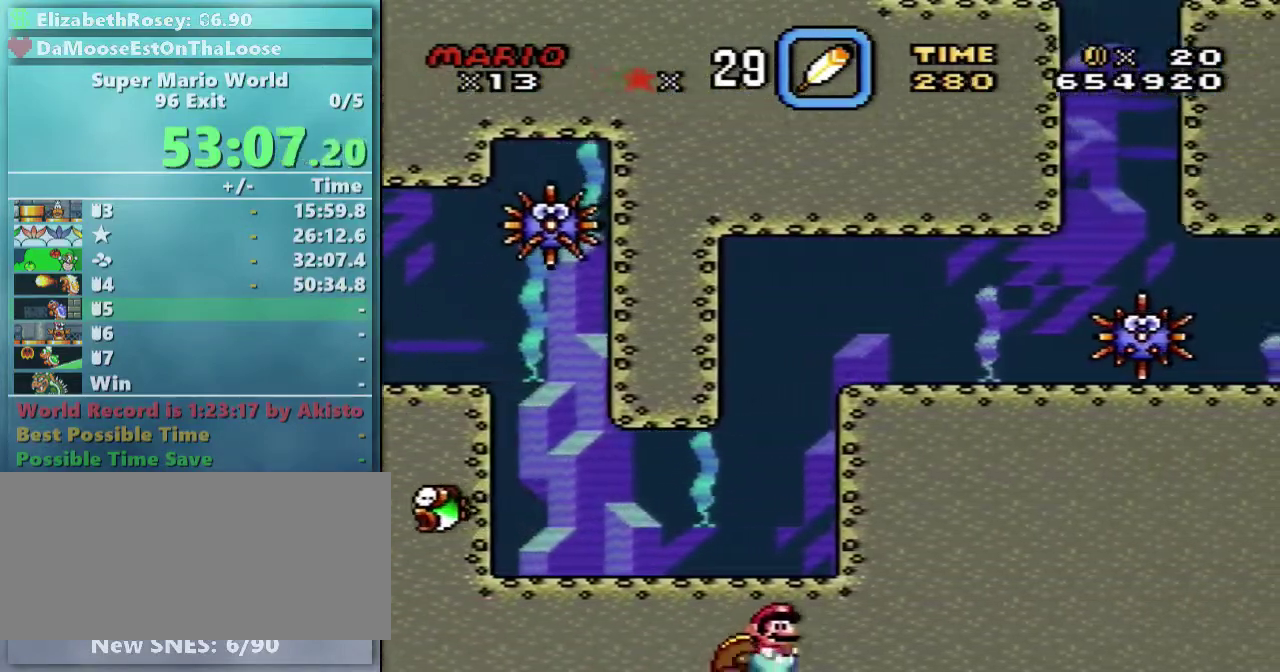
{"buttons": ["B", "DPAD_DOWN"], "events": [[33, "B", "up"], [133, "A", "down"], [233, "B", "down"], [333, "B", "up"], [433, "A", "up"], [433, "B", "down"]]}
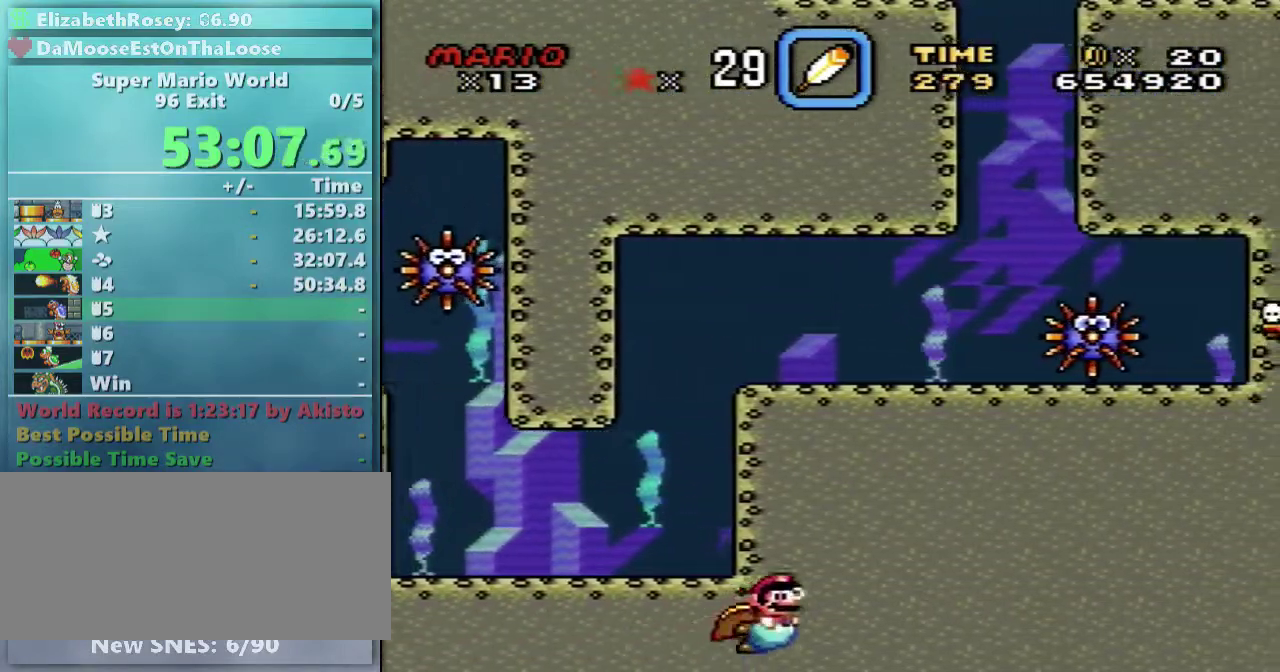
{"buttons": ["DPAD_DOWN"], "events": [[33, "A", "down"], [133, "A", "up"], [183, "B", "up"]]}
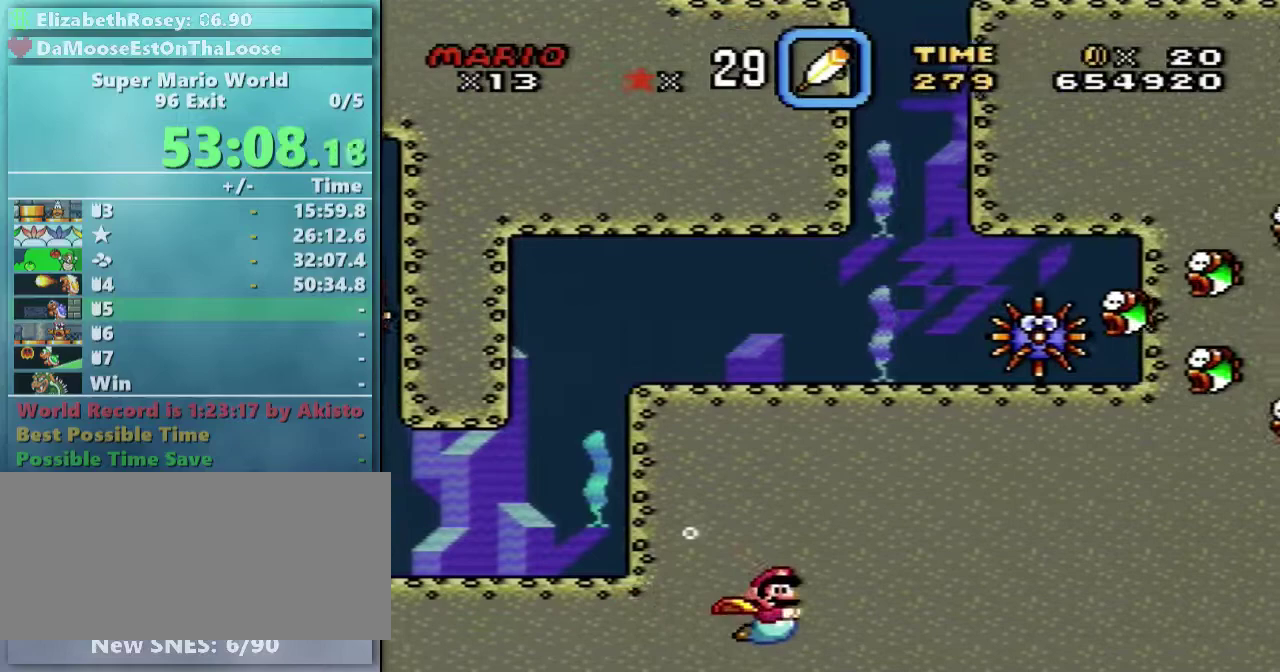
{"buttons": ["DPAD_DOWN"], "events": [[233, "B", "down"], [233, "Y", "down"], [383, "B", "up"], [433, "Y", "up"]]}
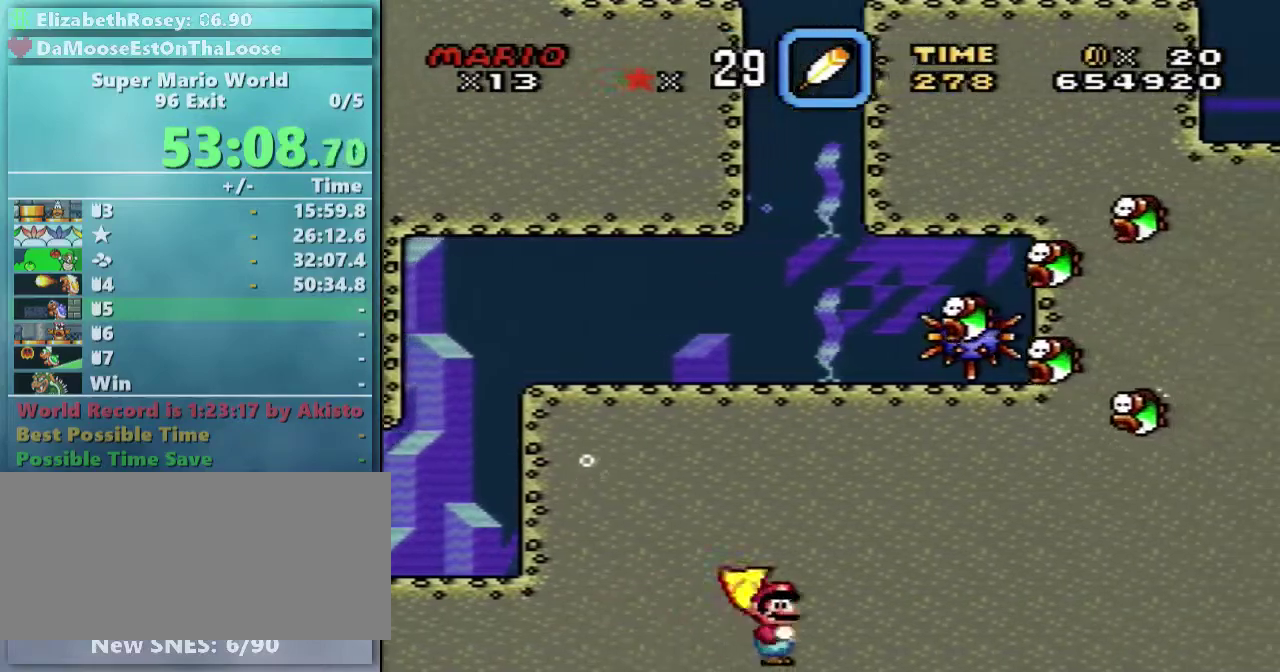
{"buttons": ["DPAD_DOWN"], "events": [[233, "B", "down"], [233, "Y", "down"], [383, "B", "up"], [383, "Y", "up"]]}
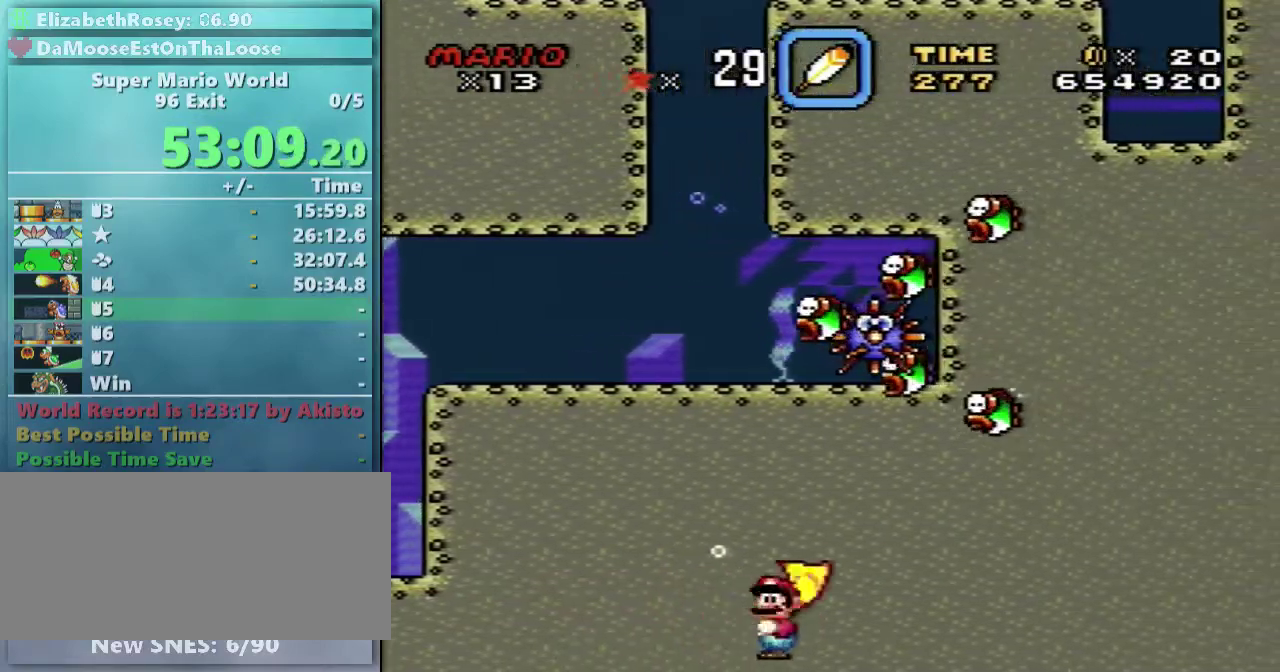
{"buttons": ["DPAD_DOWN"], "events": [[283, "B", "down"], [283, "Y", "down"], [383, "B", "up"], [383, "Y", "up"]]}
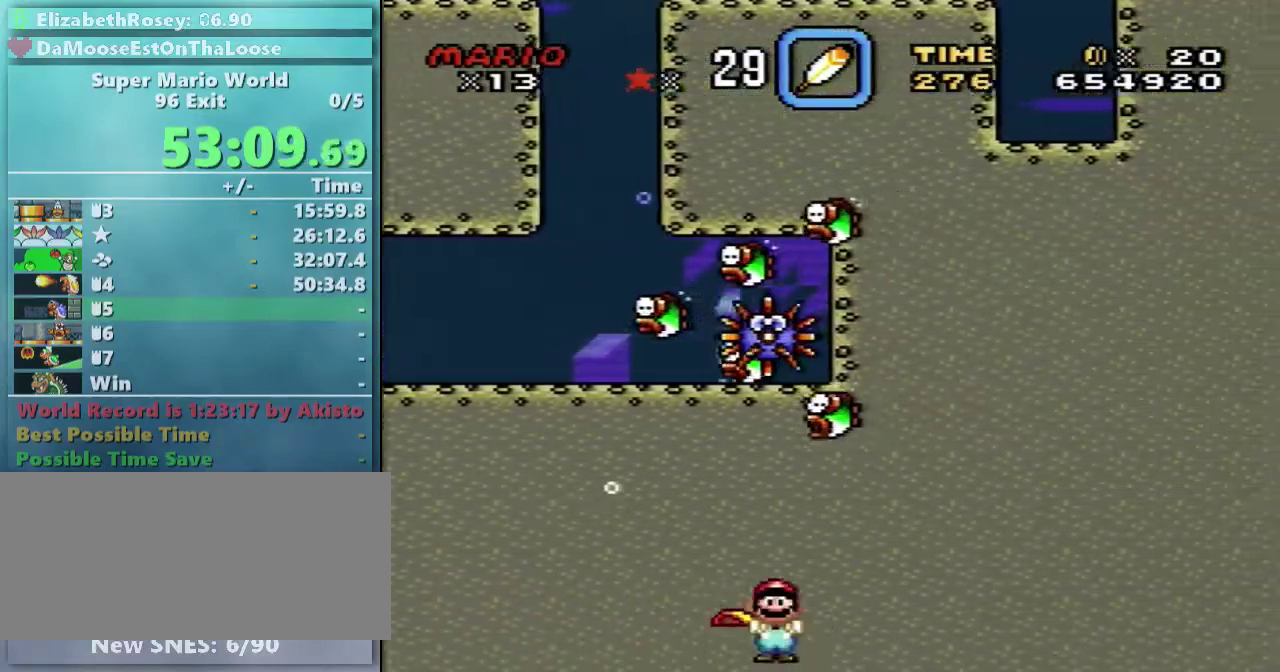
{"buttons": ["DPAD_DOWN"], "events": [[383, "B", "down"], [433, "B", "up"]]}
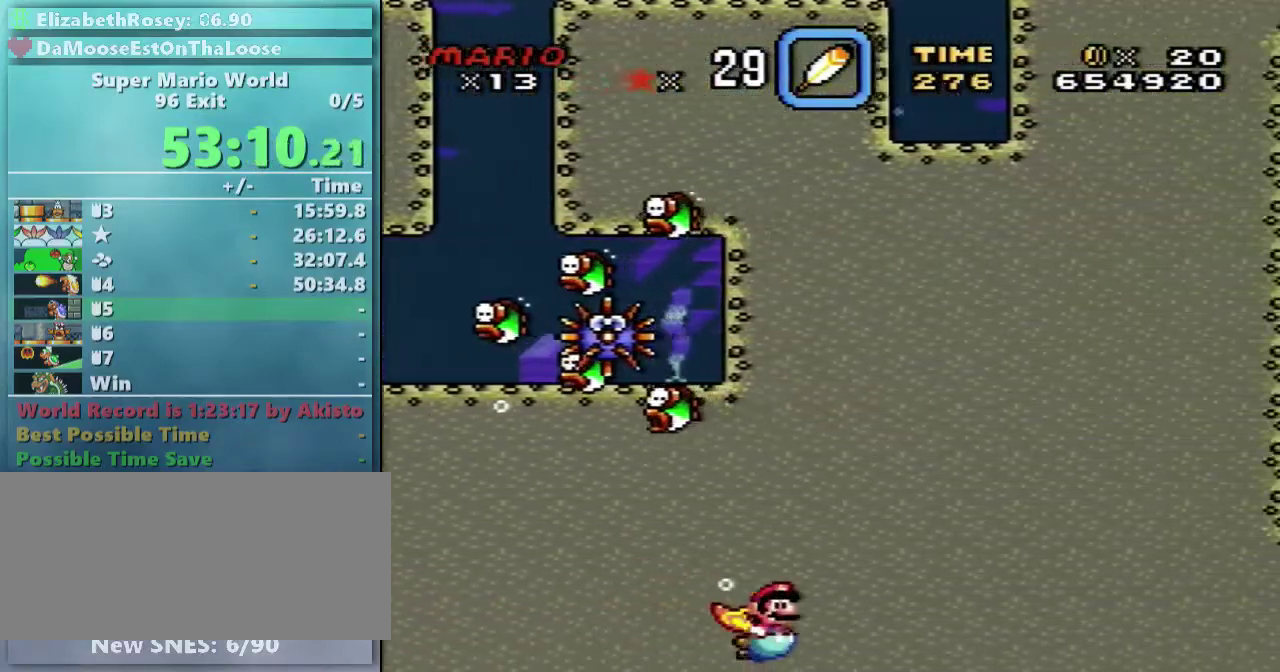
{"buttons": ["B", "DPAD_DOWN"], "events": [[433, "B", "down"]]}
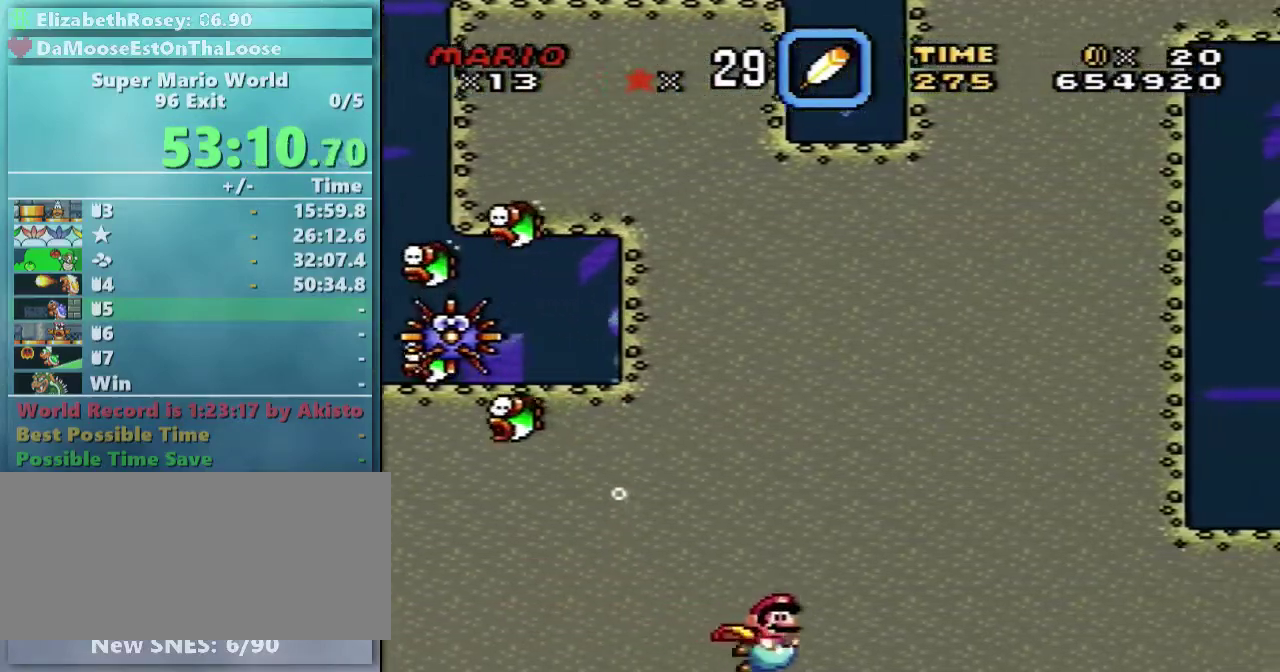
{"buttons": ["DPAD_DOWN"], "events": [[33, "B", "up"]]}
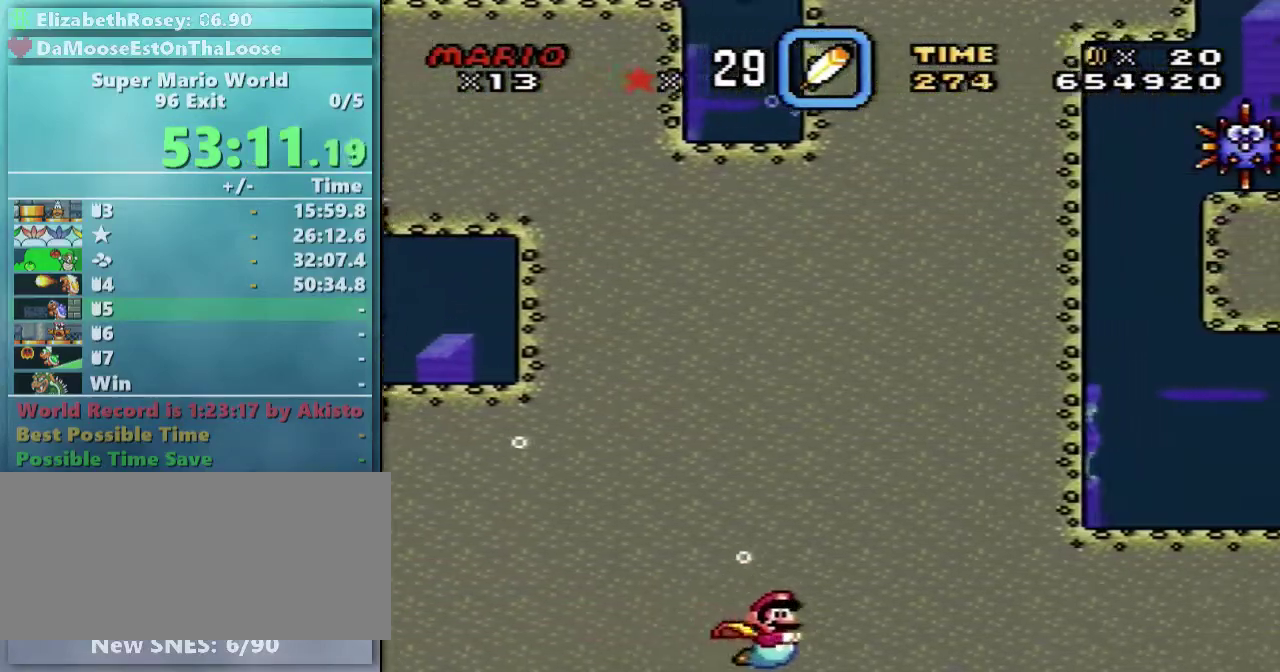
{"buttons": ["B", "DPAD_DOWN"], "events": [[33, "B", "down"], [133, "B", "up"], [483, "B", "down"]]}
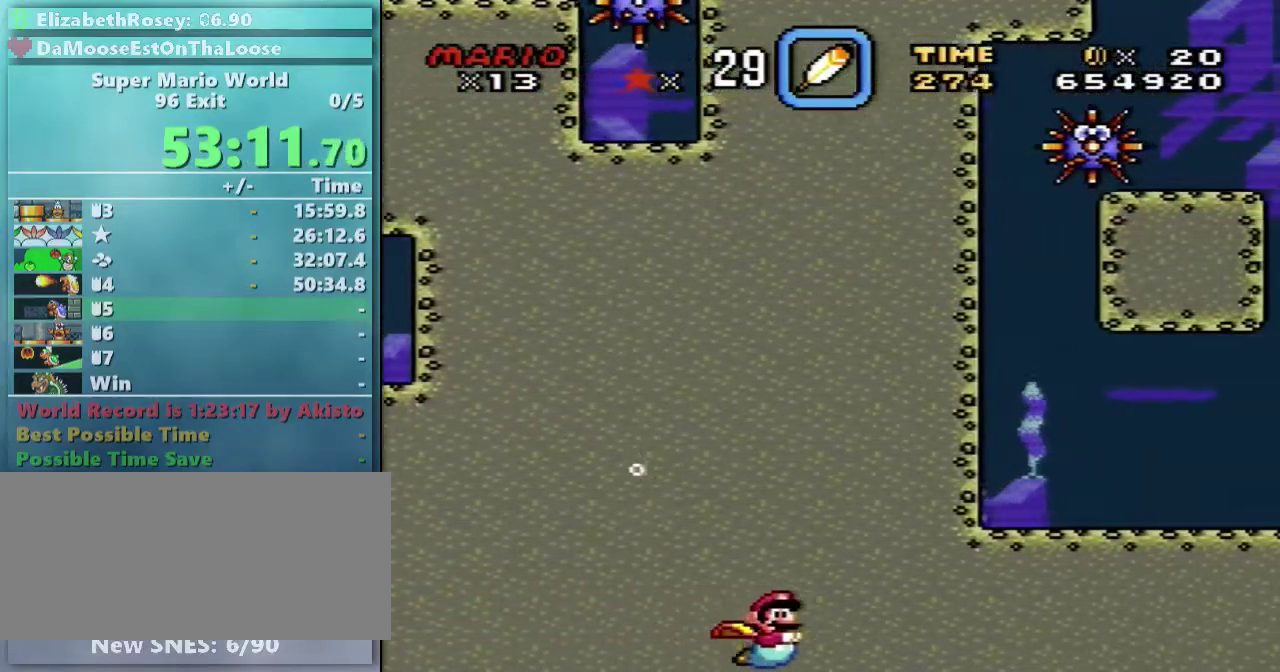
{"buttons": ["DPAD_DOWN"], "events": [[83, "B", "up"], [283, "B", "down"], [383, "B", "up"]]}
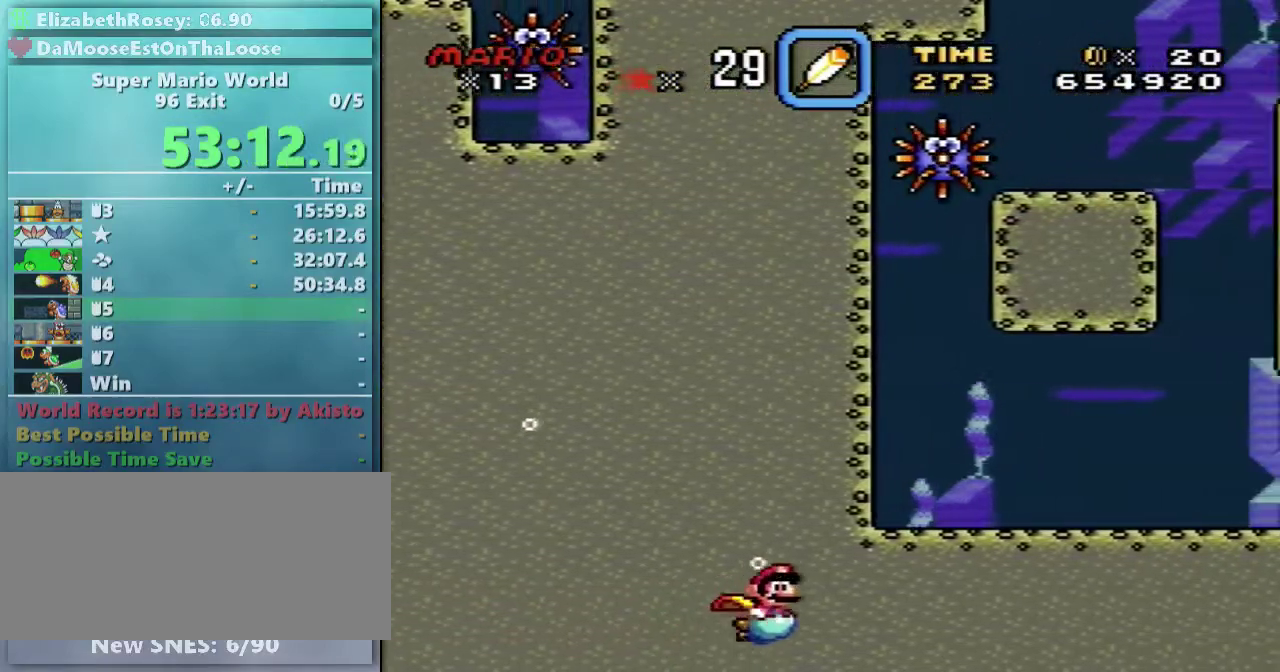
{"buttons": ["B", "DPAD_DOWN"], "events": [[133, "B", "down"], [183, "B", "up"], [483, "B", "down"]]}
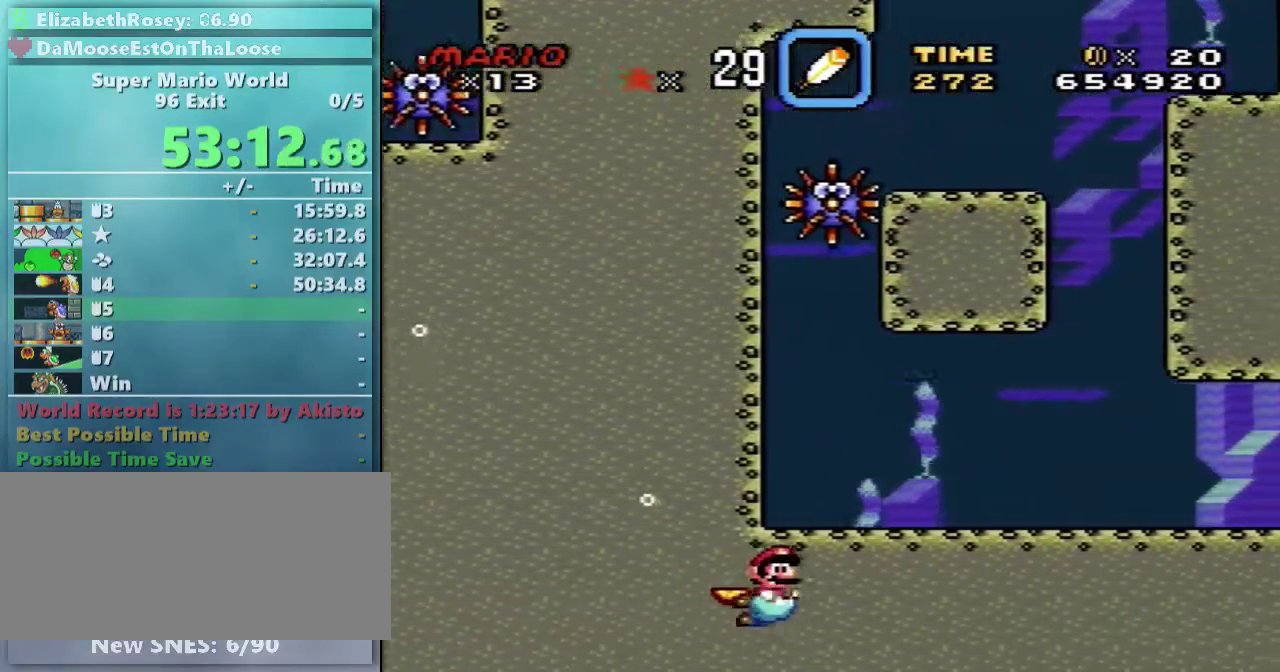
{"buttons": ["B", "DPAD_DOWN"], "events": [[33, "B", "up"], [483, "B", "down"]]}
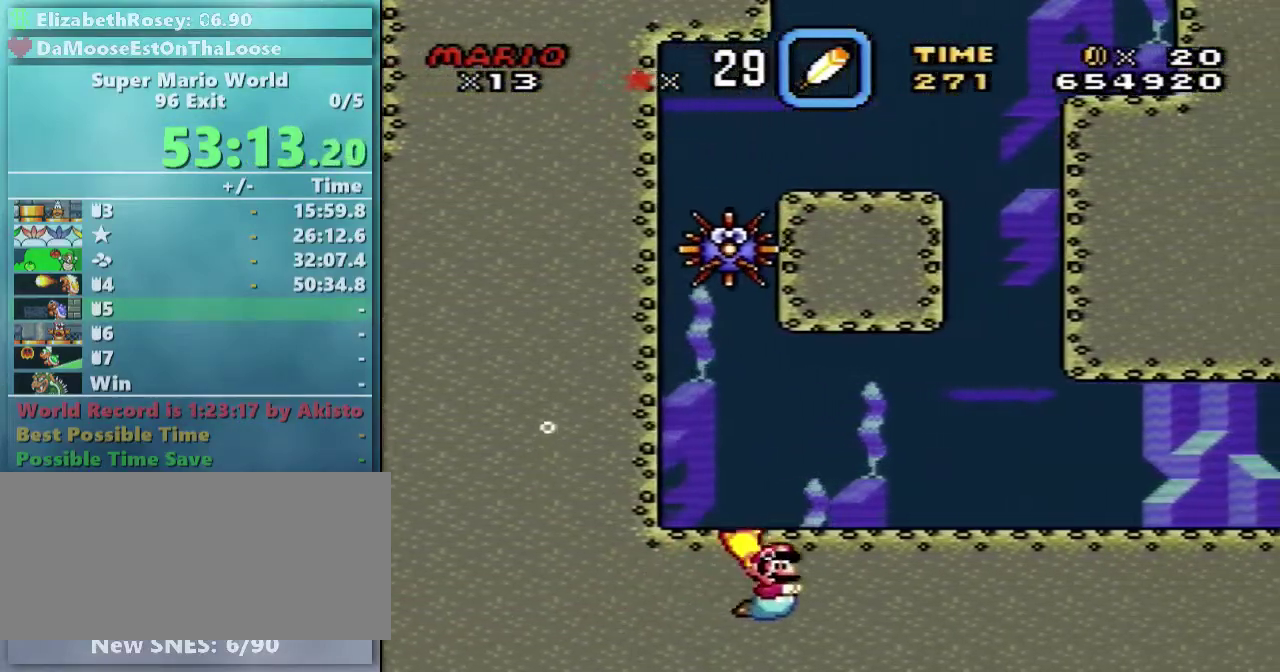
{"buttons": ["DPAD_DOWN"], "events": [[33, "B", "up"]]}
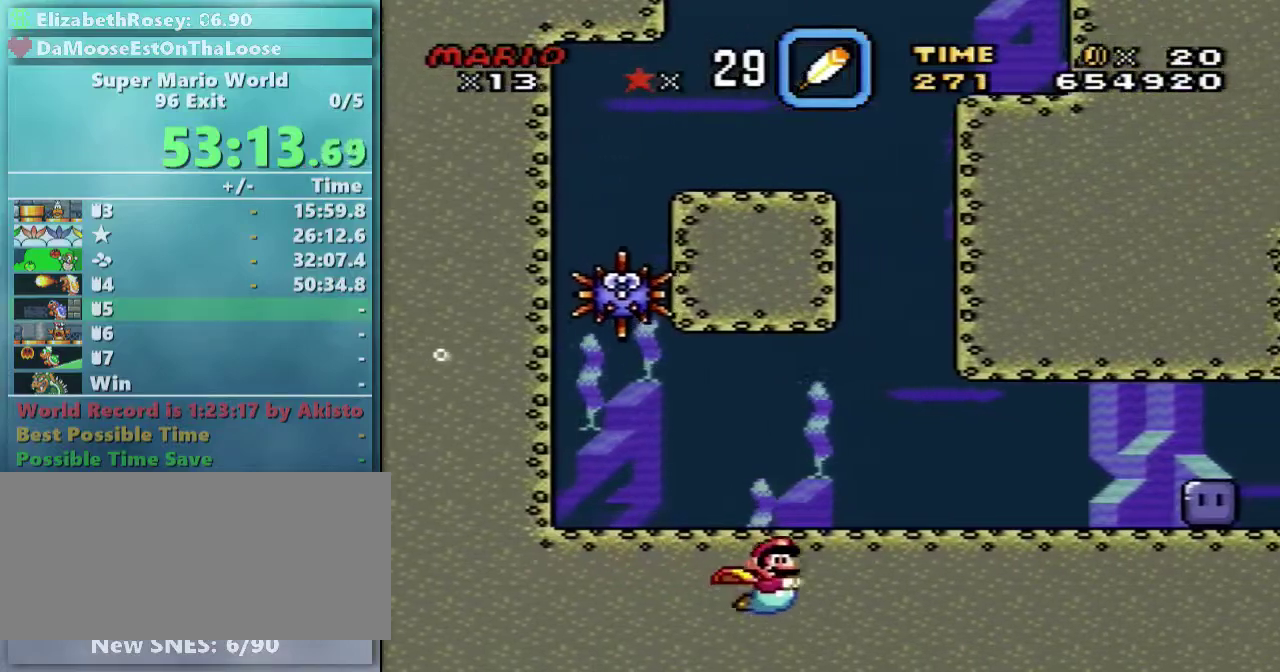
{"buttons": ["B", "DPAD_DOWN"], "events": [[33, "B", "down"], [83, "B", "up"], [483, "B", "down"]]}
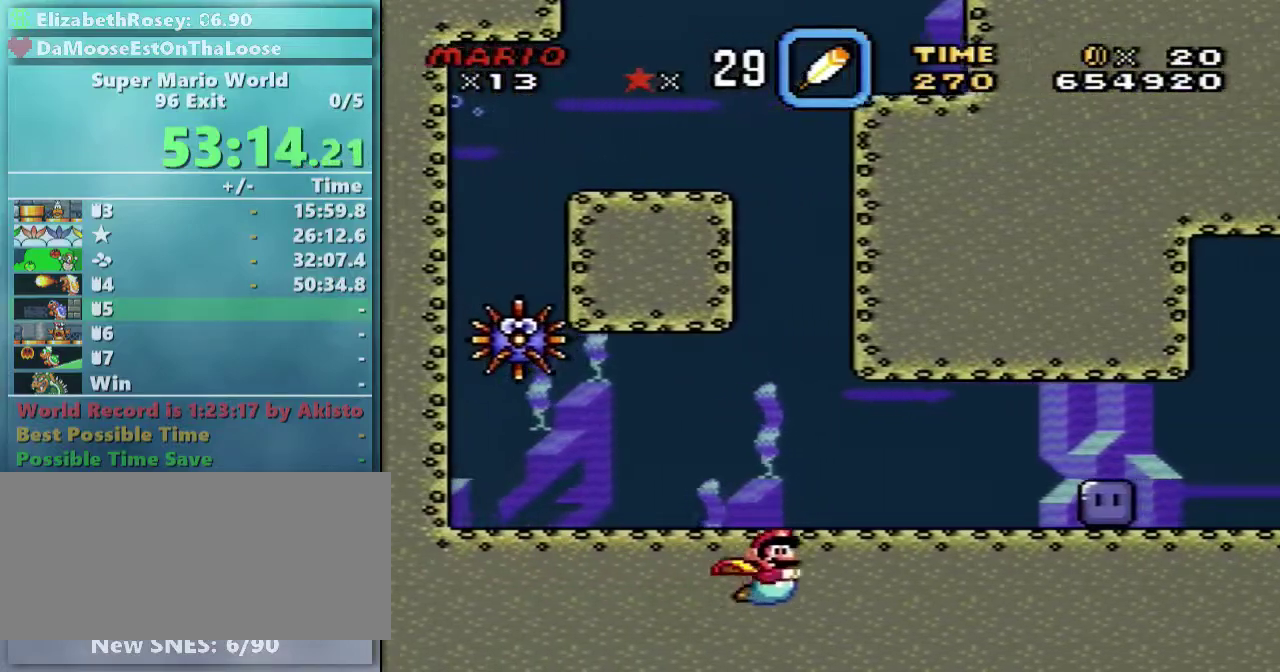
{"buttons": ["B", "DPAD_DOWN"], "events": [[83, "B", "up"], [483, "B", "down"]]}
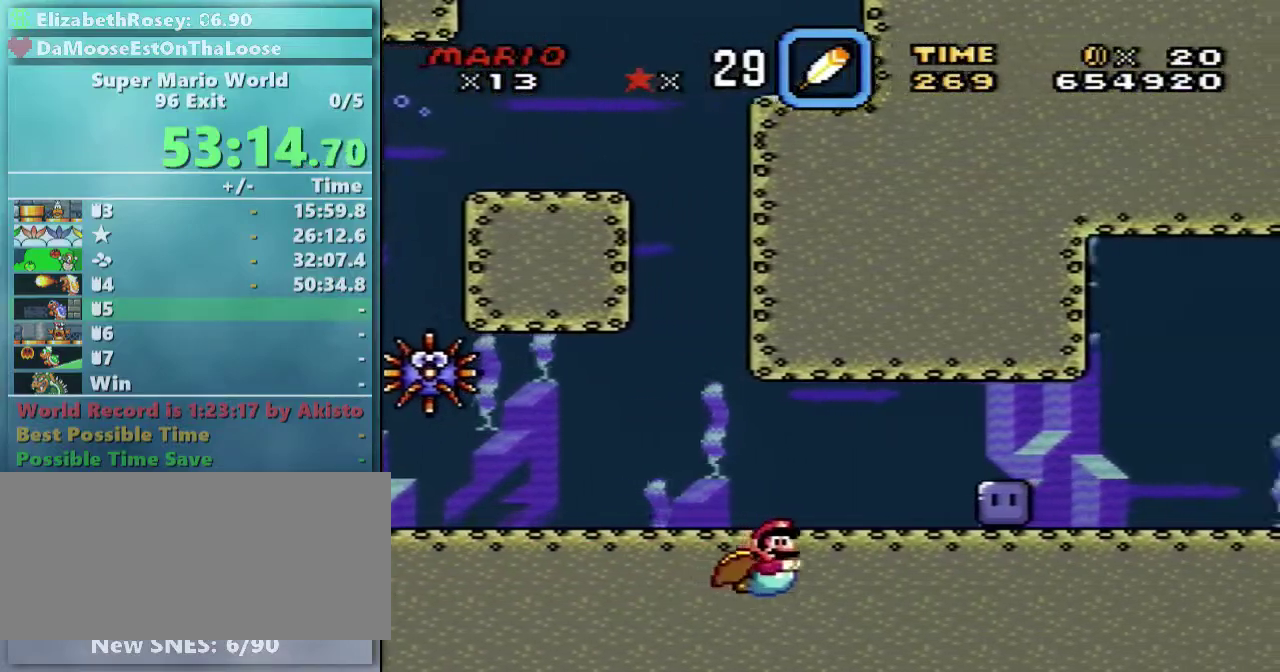
{"buttons": ["B", "DPAD_DOWN"], "events": [[83, "B", "up"], [483, "B", "down"]]}
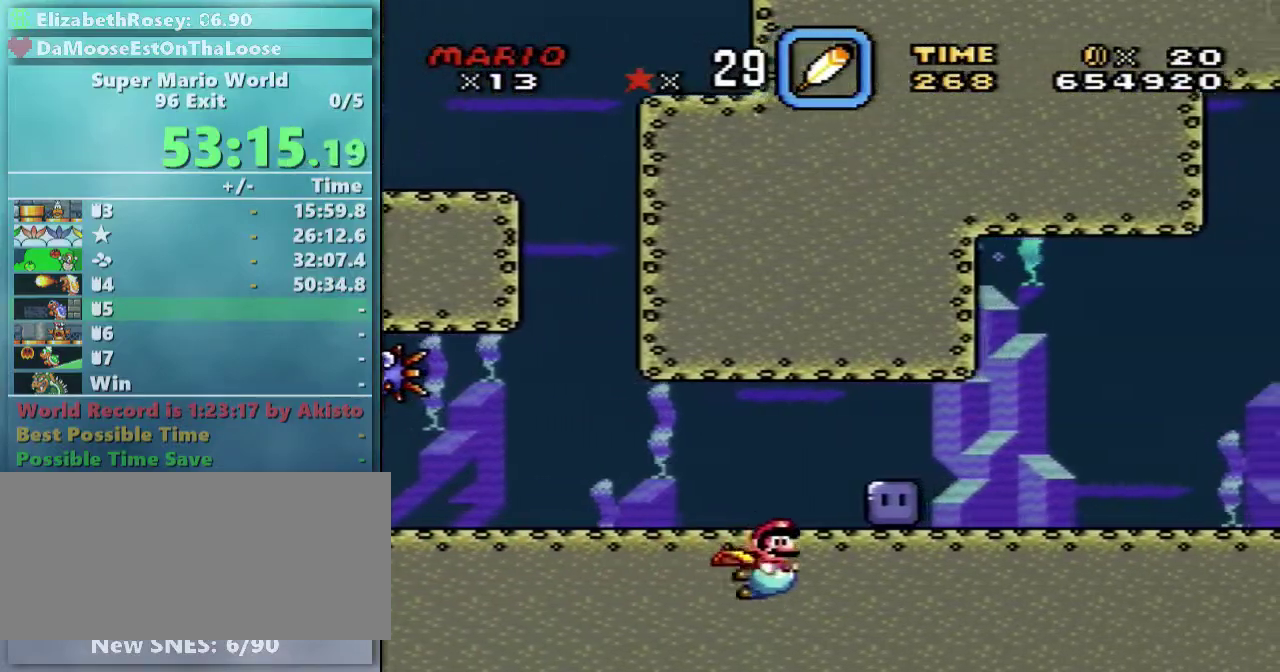
{"buttons": ["Y", "DPAD_DOWN"], "events": [[33, "B", "up"], [183, "B", "down"], [233, "B", "up"], [383, "Y", "down"]]}
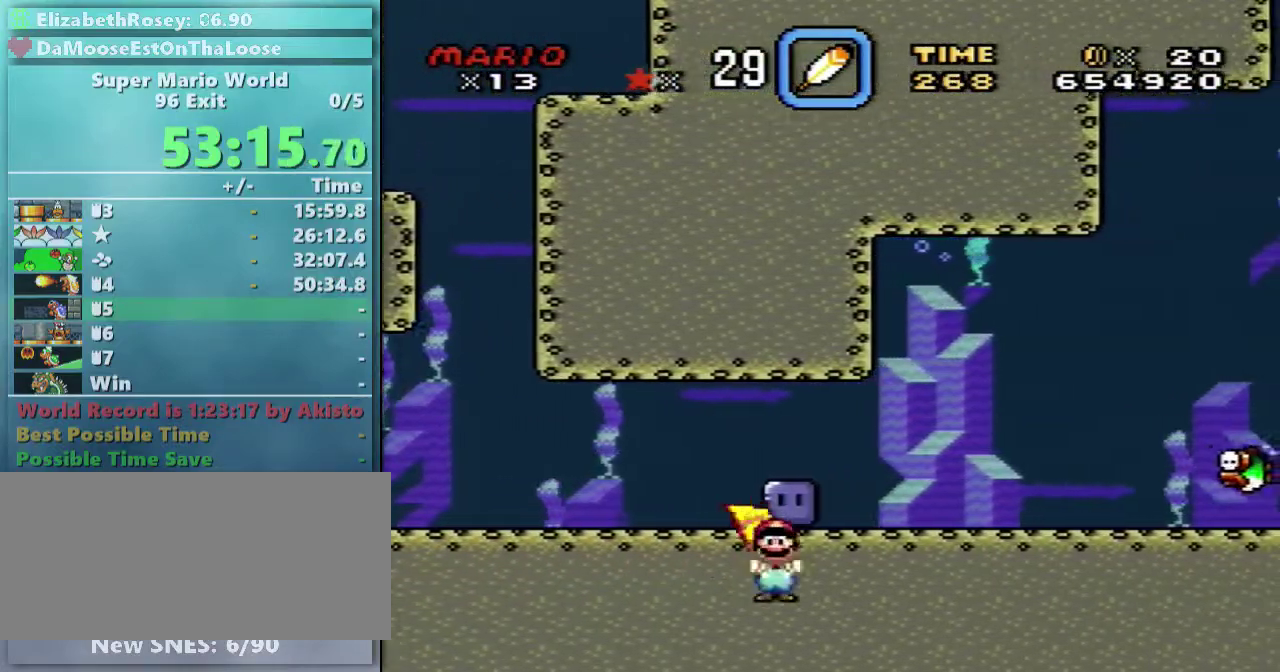
{"buttons": ["DPAD_DOWN", "DPAD_LEFT"], "events": [[133, "DPAD_DOWN", "up"], [133, "DPAD_LEFT", "down"], [183, "Y", "up"], [383, "B", "down"], [383, "DPAD_DOWN", "down"], [433, "B", "up"]]}
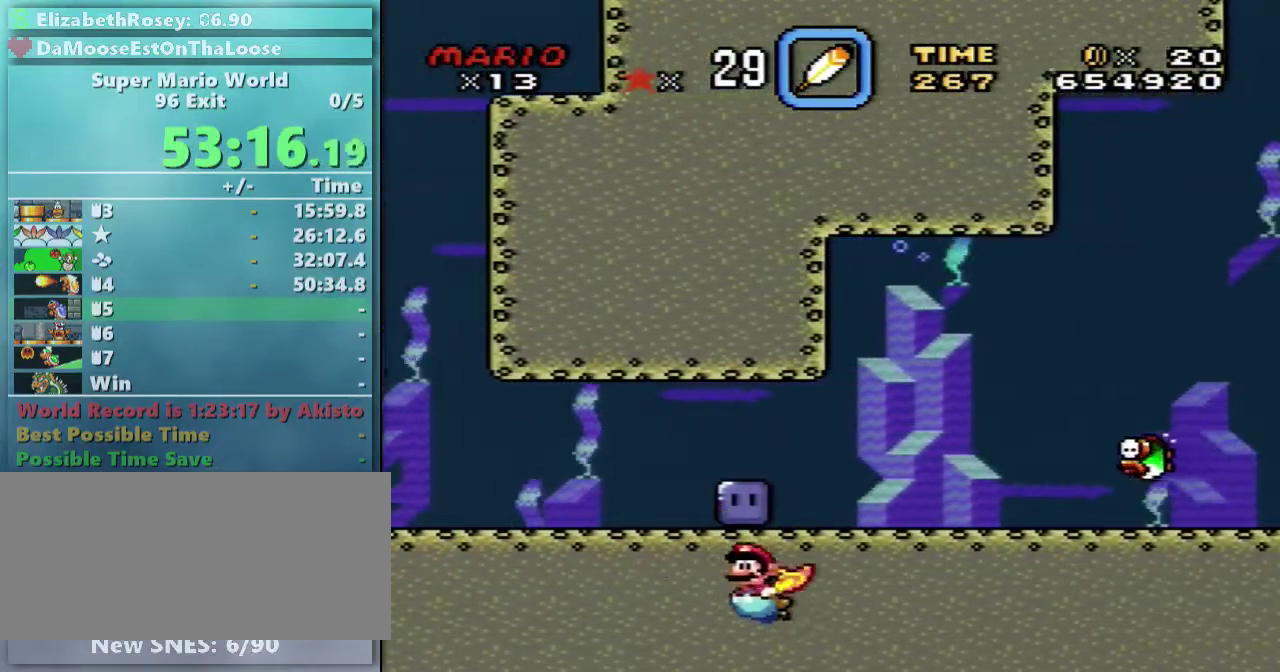
{"buttons": ["DPAD_DOWN"], "events": [[183, "B", "down"], [233, "DPAD_LEFT", "up"], [283, "B", "up"], [383, "B", "down"], [483, "B", "up"]]}
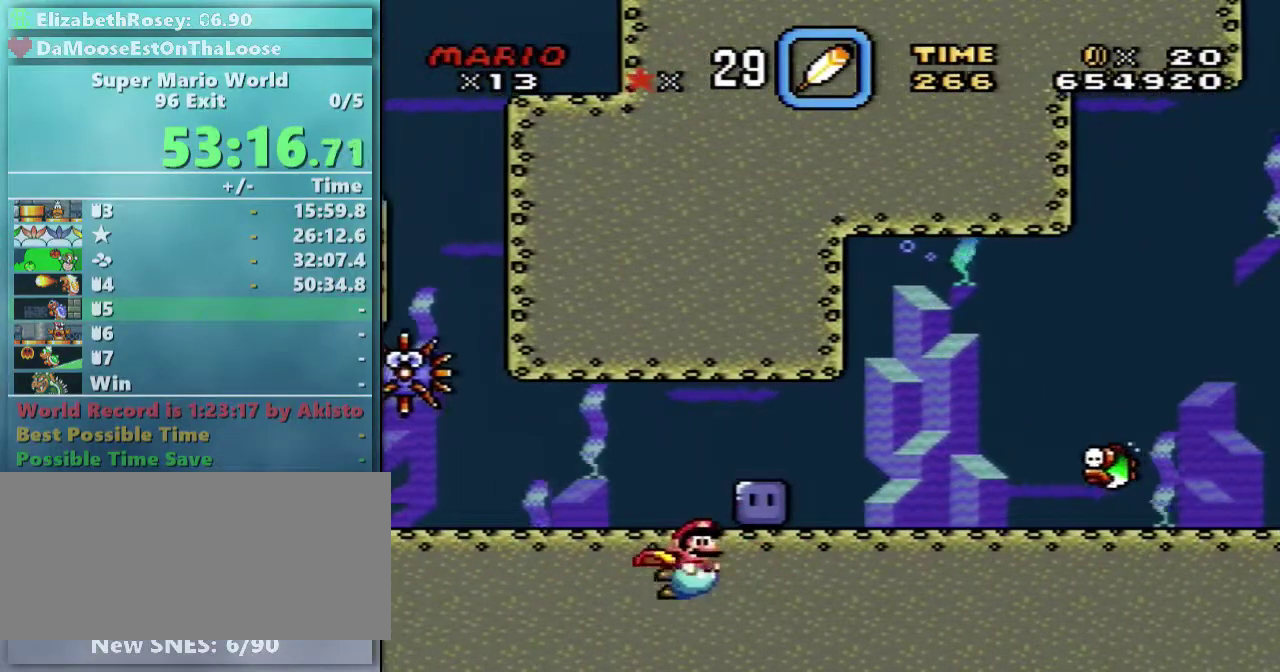
{"buttons": ["DPAD_DOWN"], "events": [[83, "B", "down"], [183, "B", "up"], [283, "B", "down"], [383, "B", "up"]]}
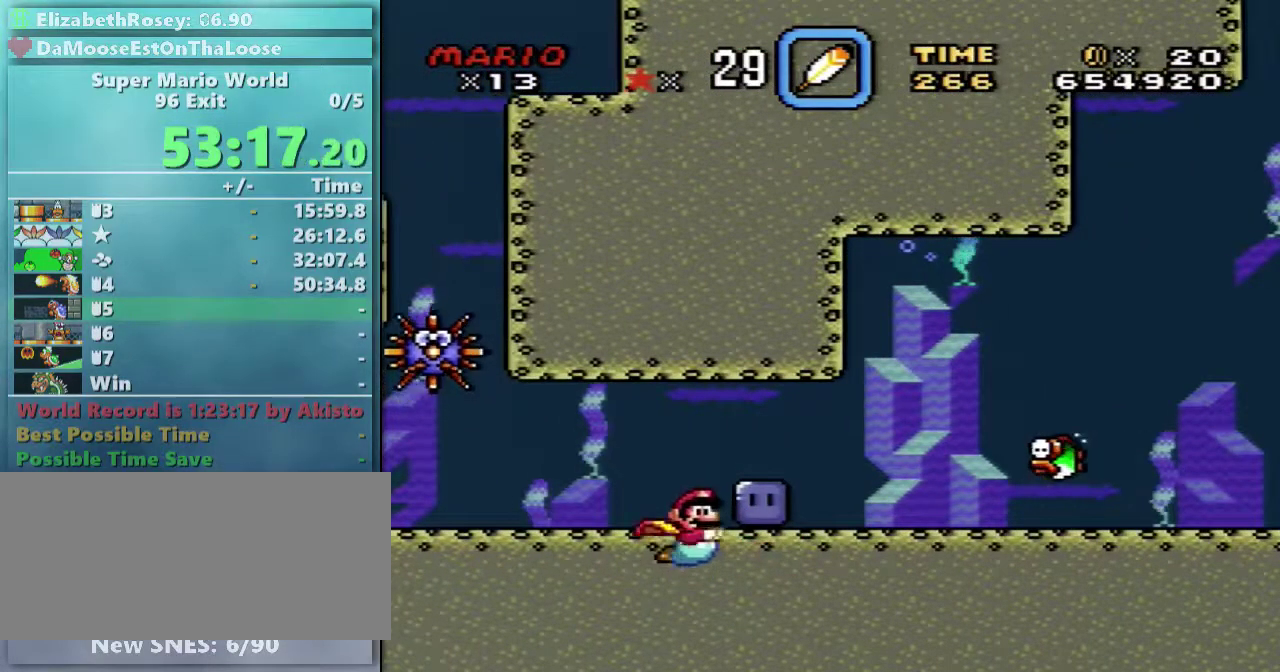
{"buttons": ["Y", "DPAD_DOWN"], "events": [[33, "B", "down"], [83, "B", "up"], [233, "Y", "down"]]}
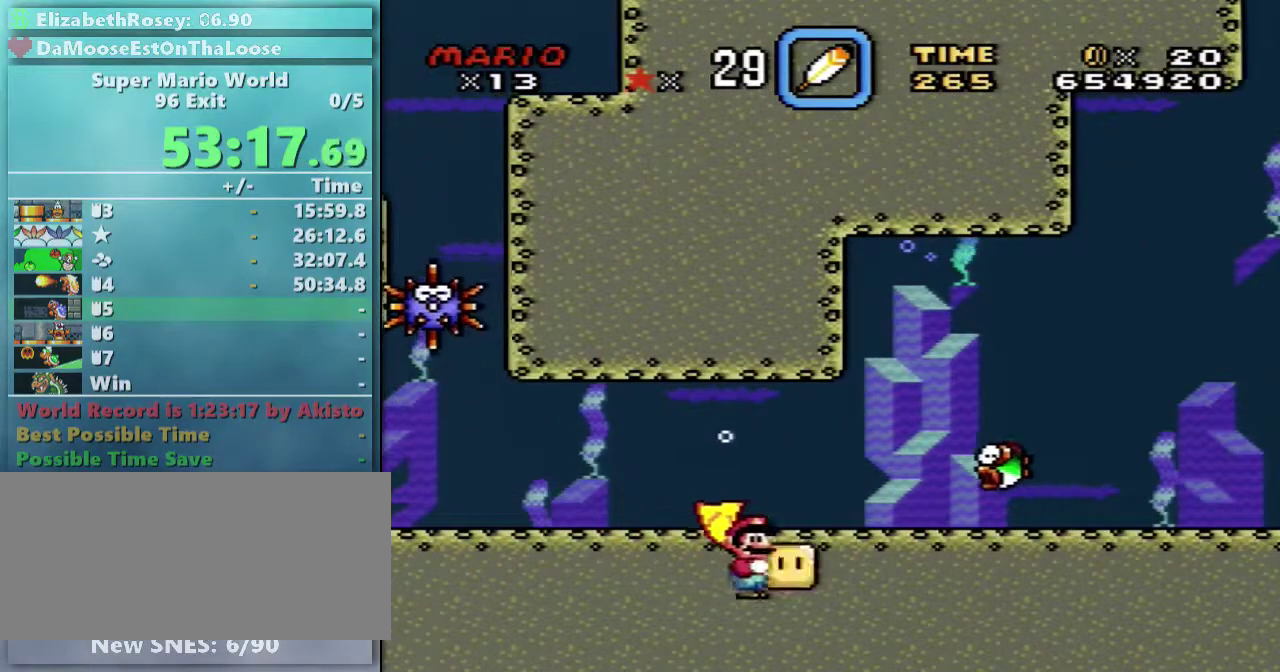
{"buttons": ["Y", "DPAD_UP"], "events": [[133, "DPAD_DOWN", "up"], [433, "DPAD_UP", "down"]]}
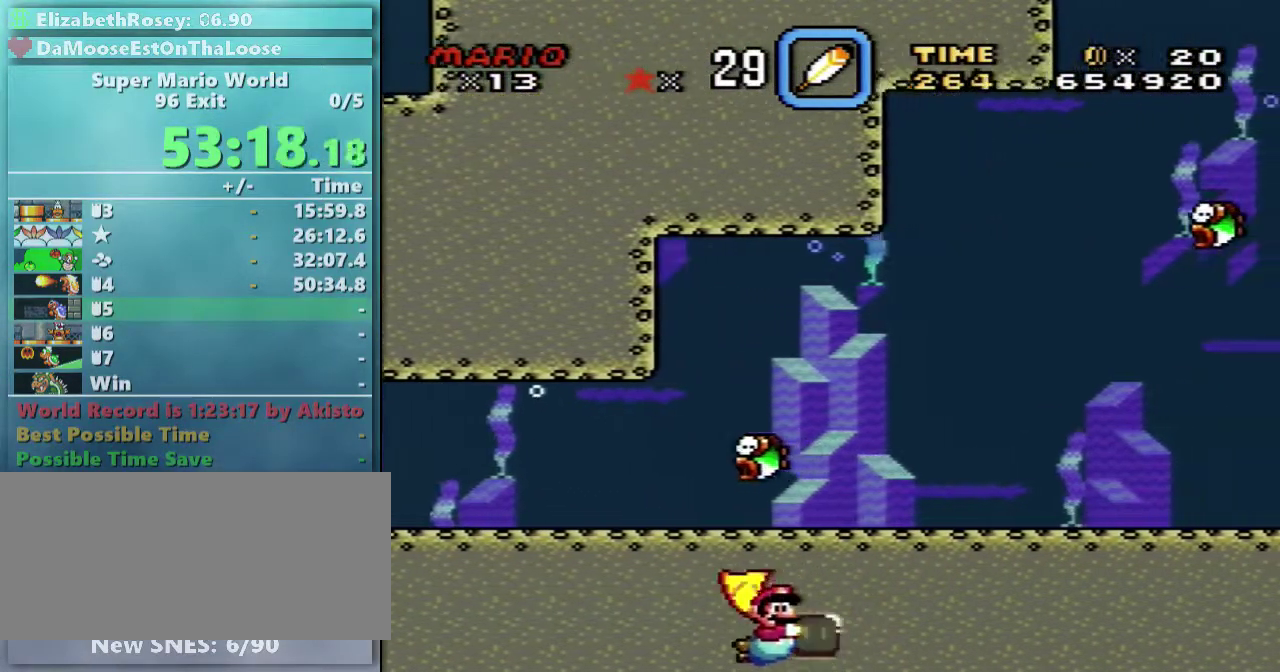
{"buttons": ["Y"], "events": [[283, "DPAD_UP", "up"]]}
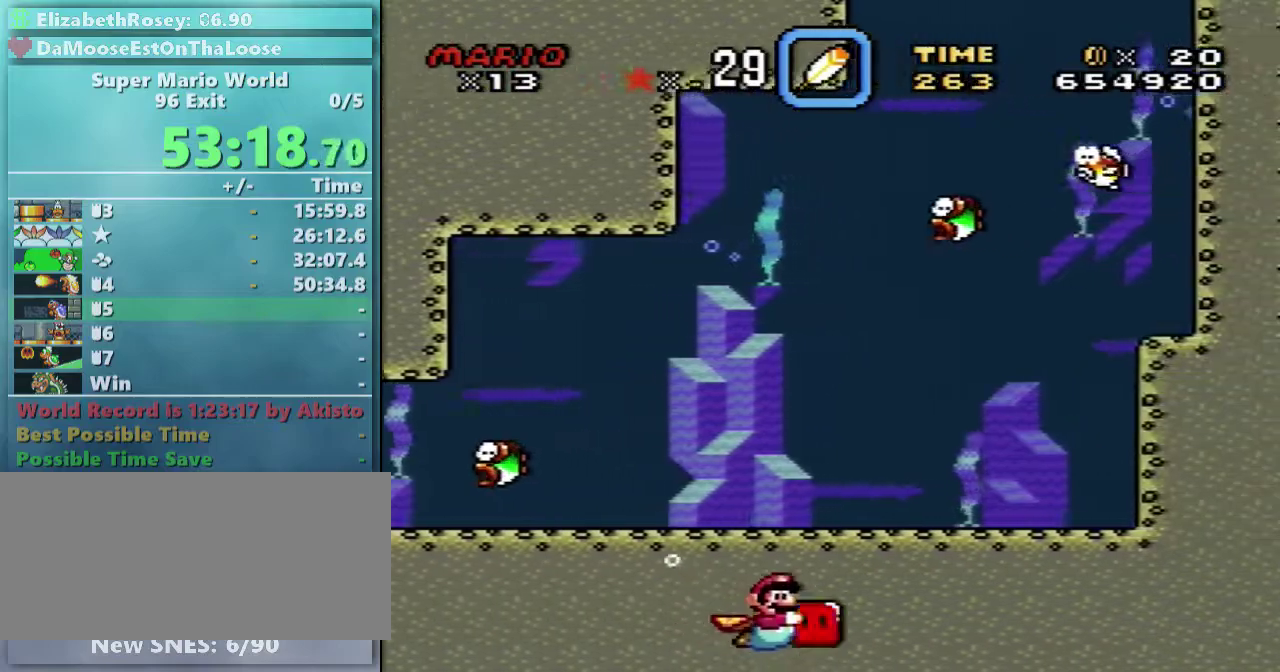
{"buttons": ["Y"], "events": [[183, "DPAD_DOWN", "down"], [333, "DPAD_DOWN", "up"]]}